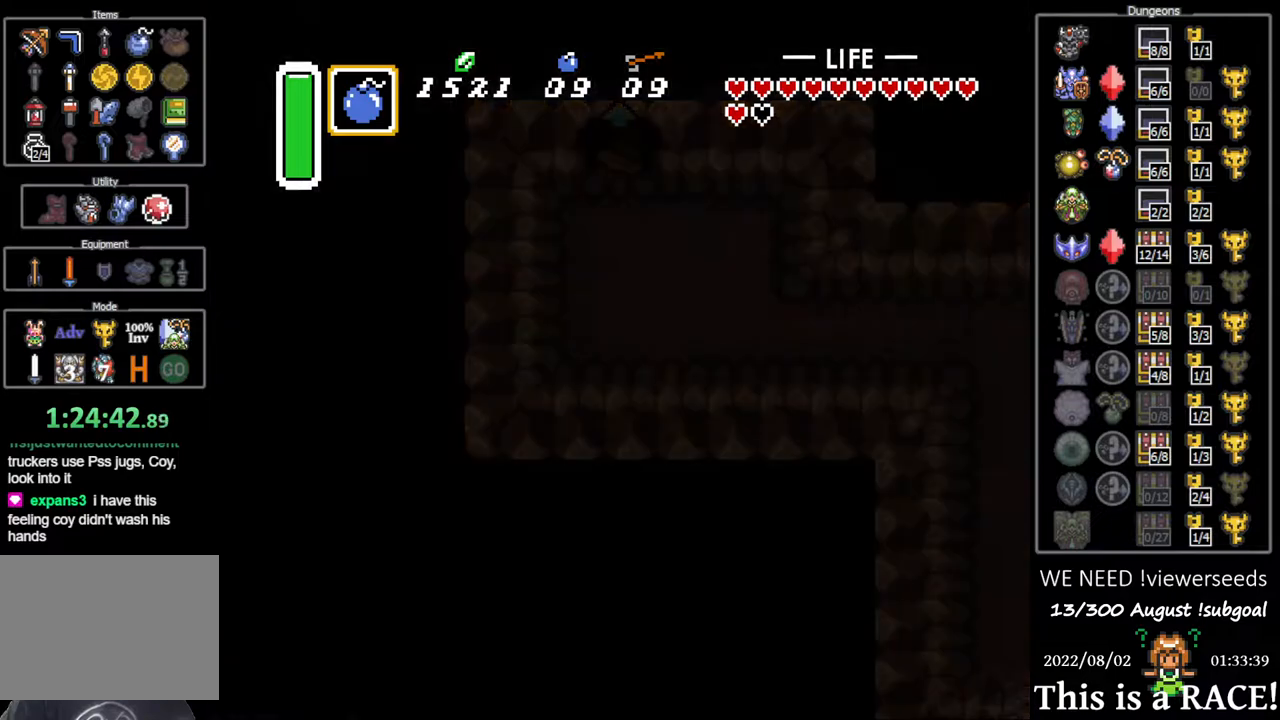
Gameplay with a controller (Nintendo layout); each line is a JSON object with the inputs held at the frame after it. "events" lists button and stick changes between this image and that frame as [ms after this image, input, new state], when the widget could be followed in between. Not read: A B L3 R3 X Y other_buttons.
{"buttons": [], "events": []}
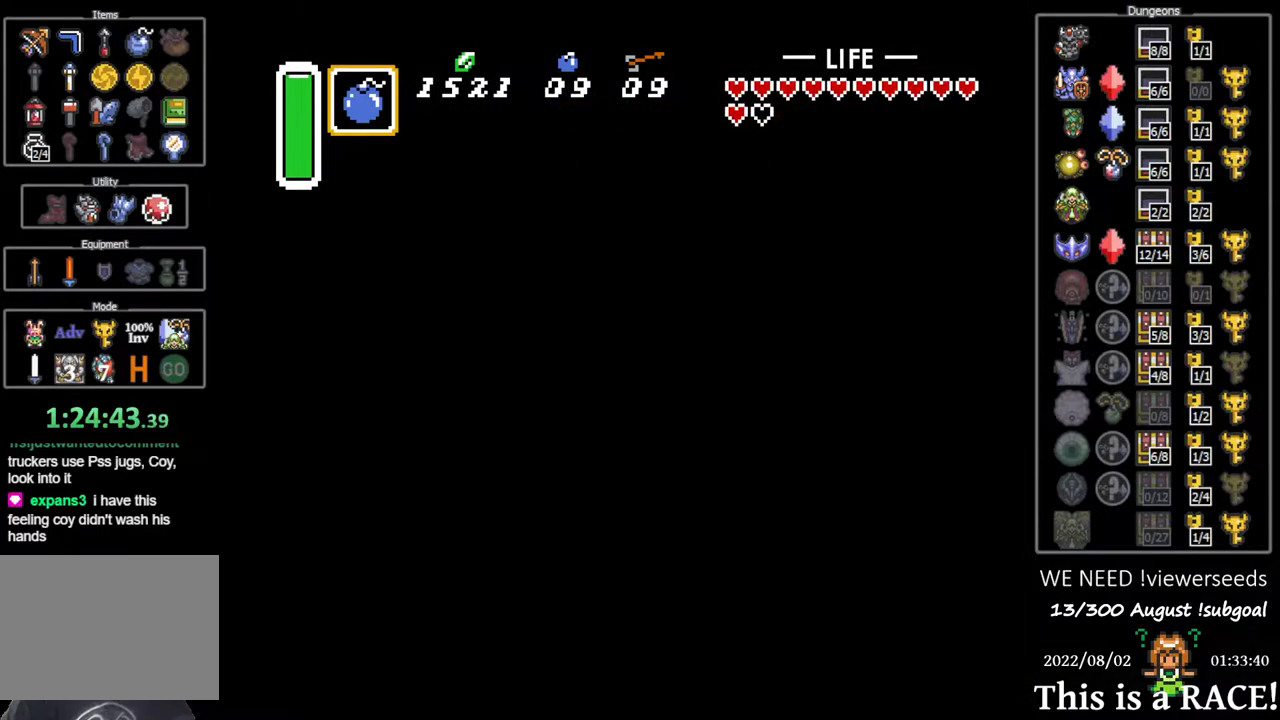
{"buttons": [], "events": []}
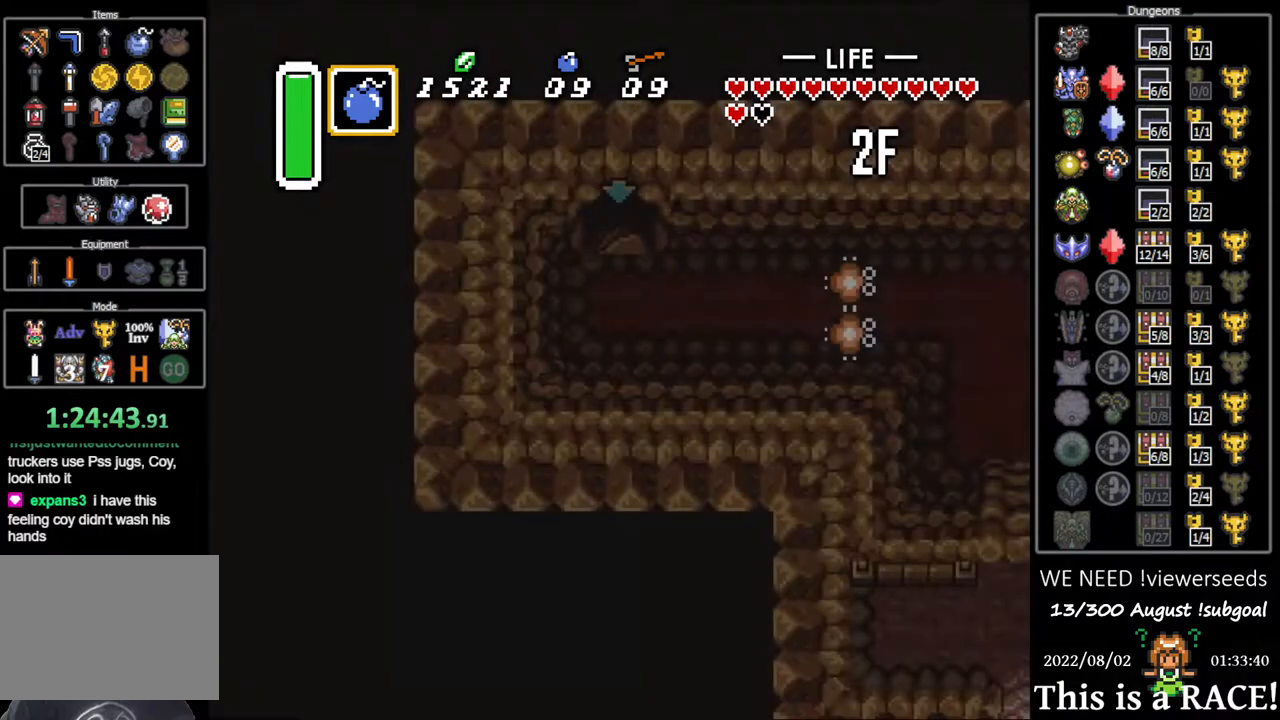
{"buttons": [], "events": []}
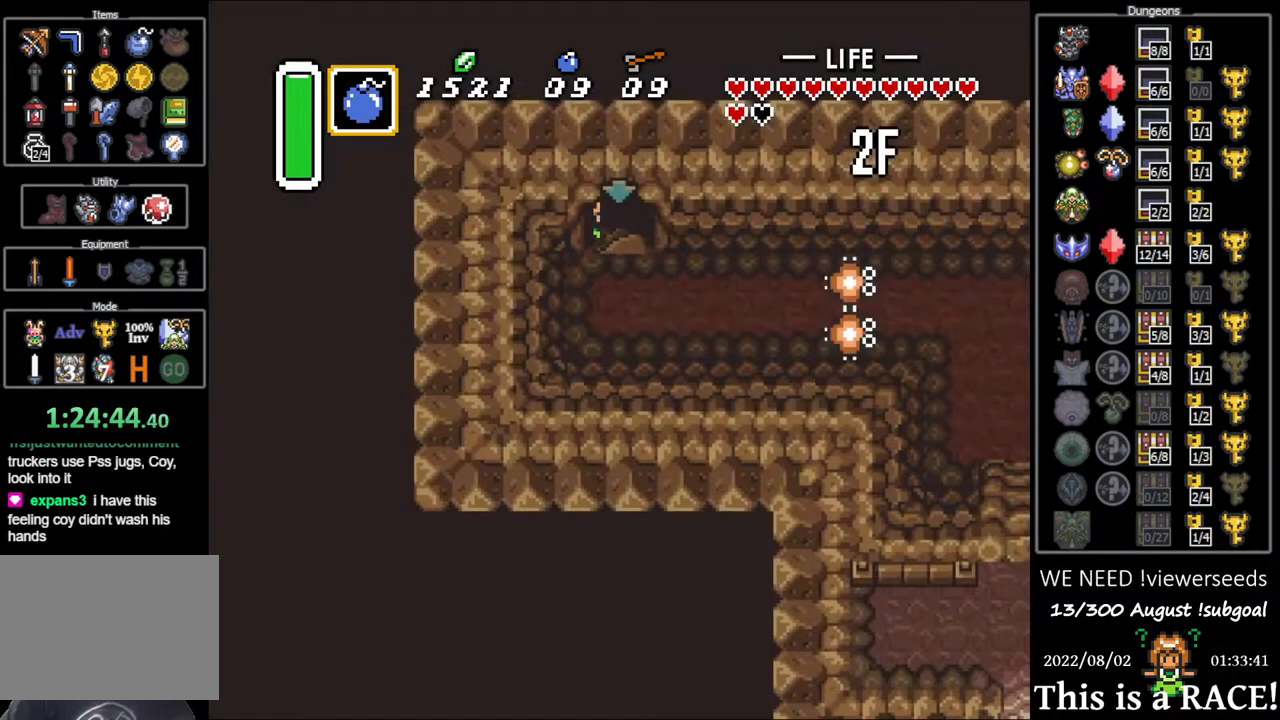
{"buttons": [], "events": []}
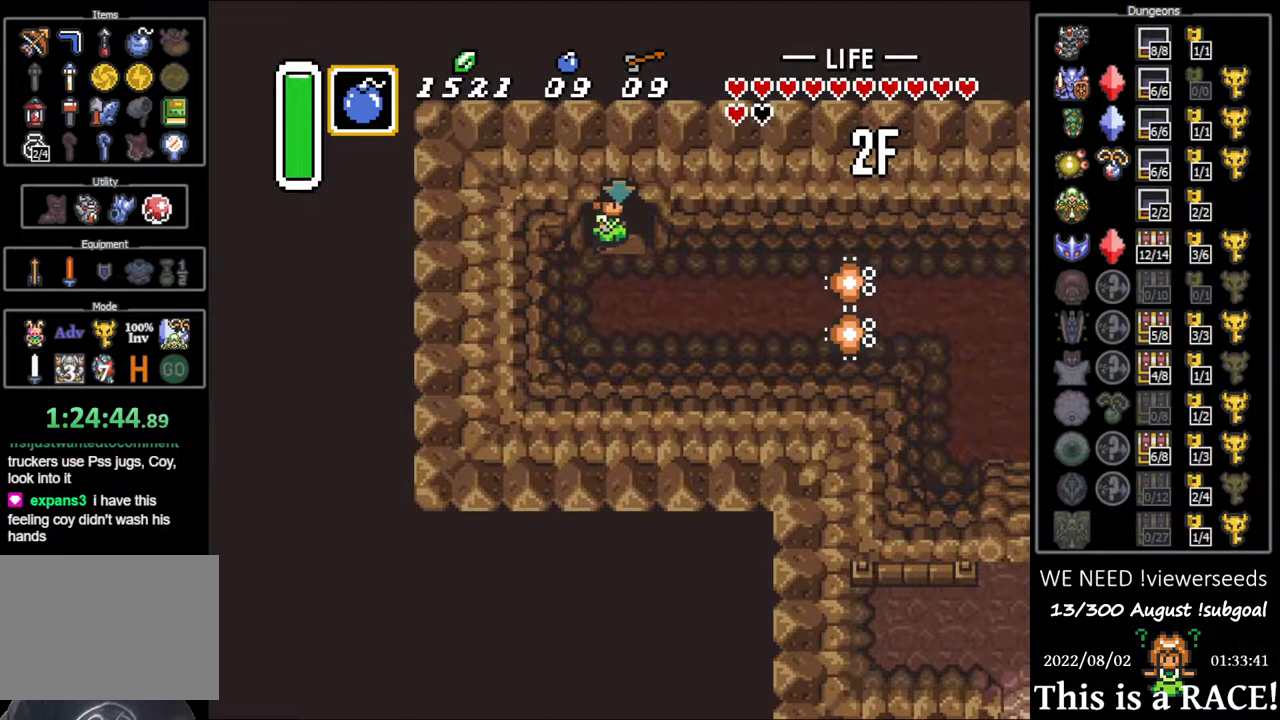
{"buttons": [], "events": []}
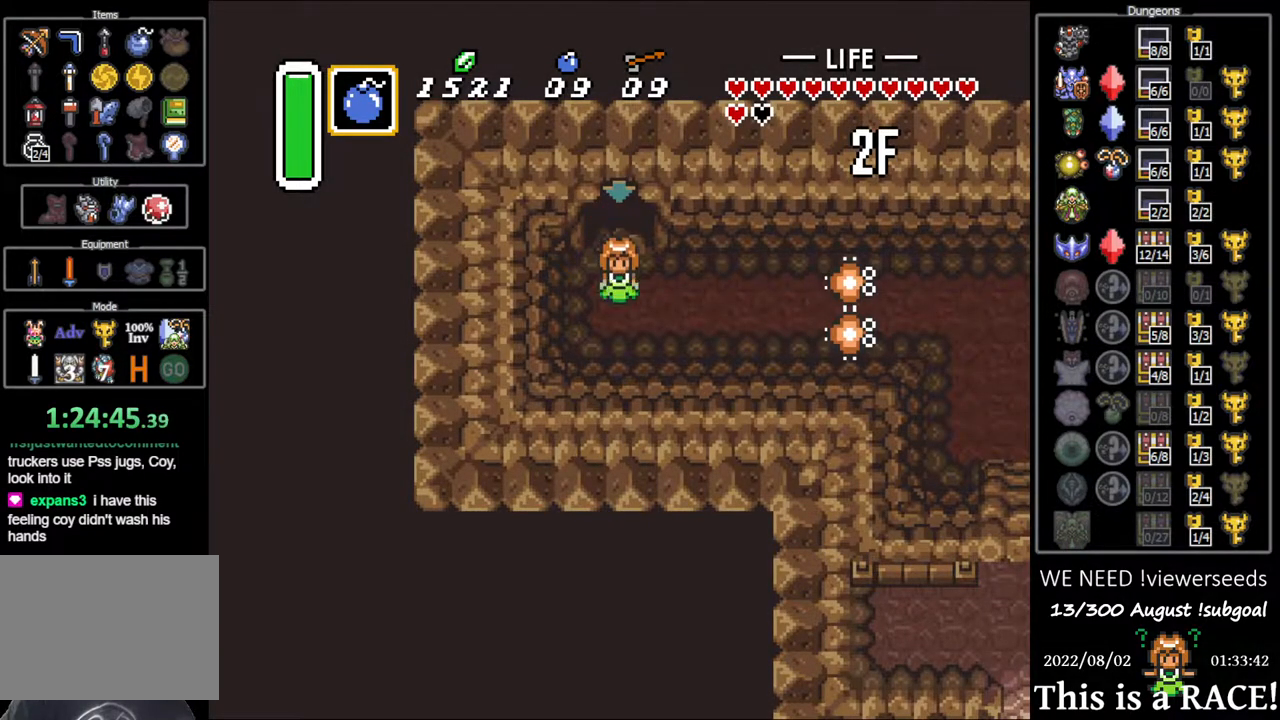
{"buttons": [], "events": []}
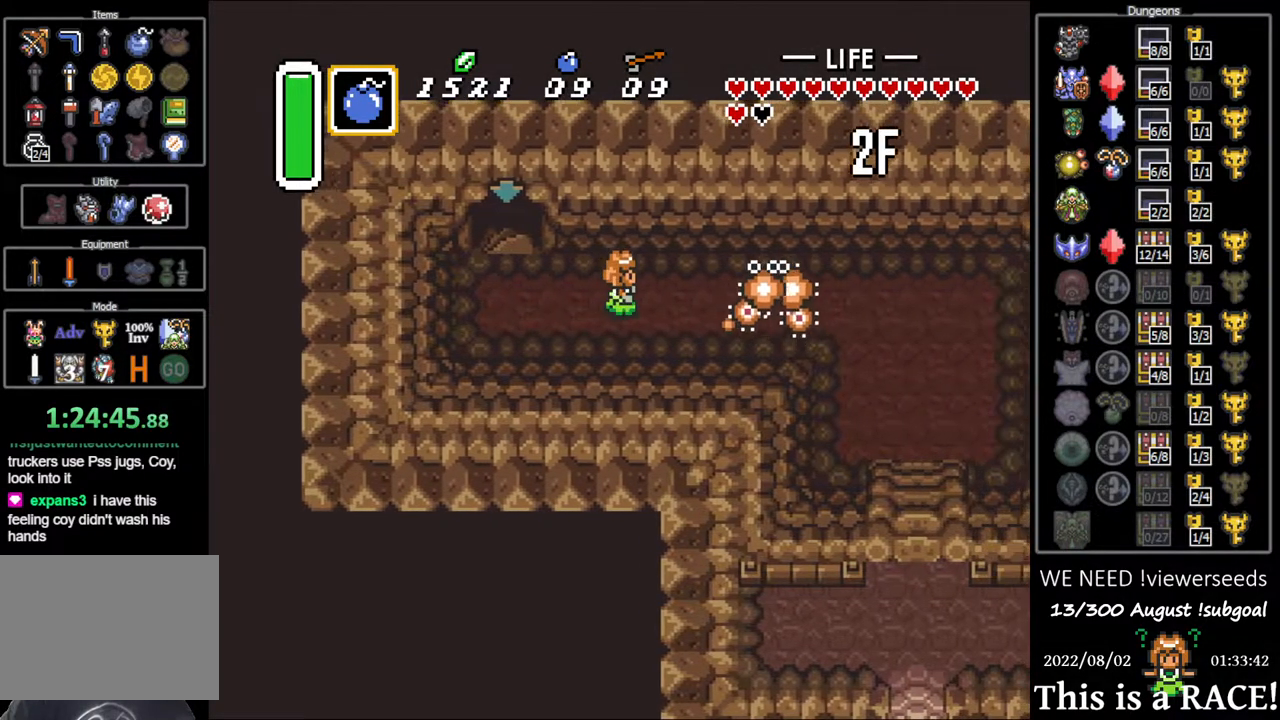
{"buttons": [], "events": []}
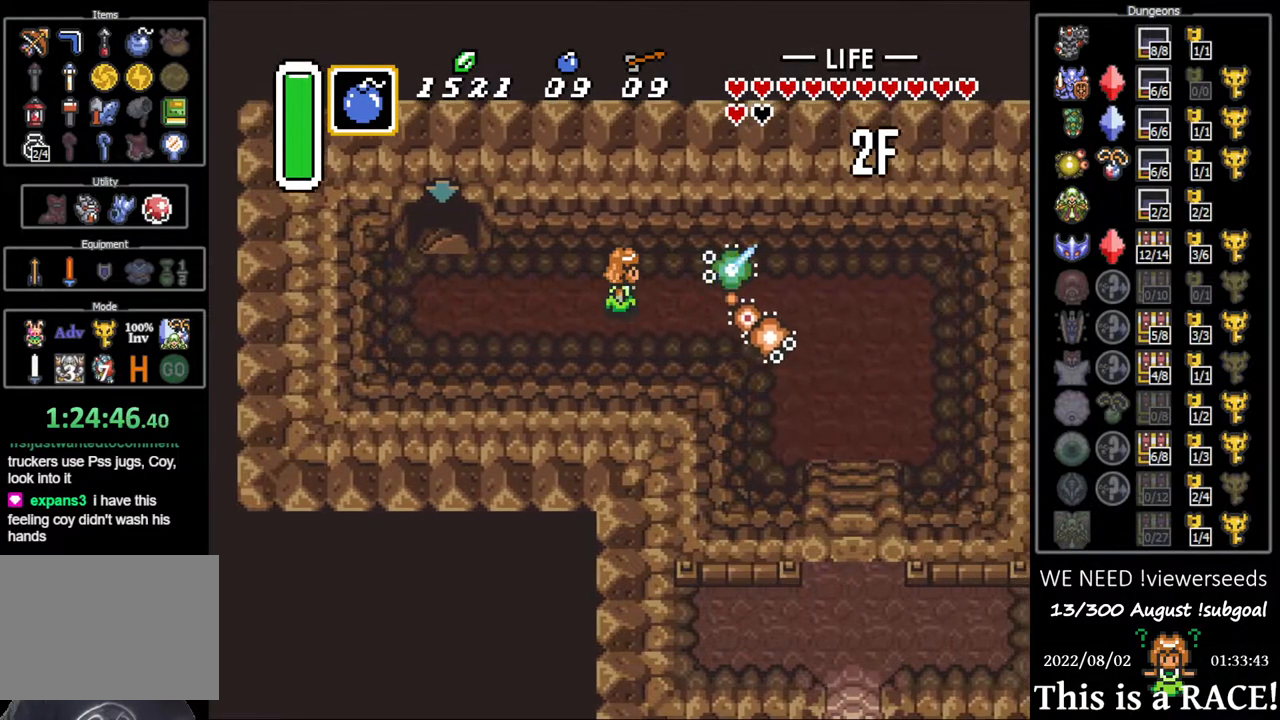
{"buttons": [], "events": []}
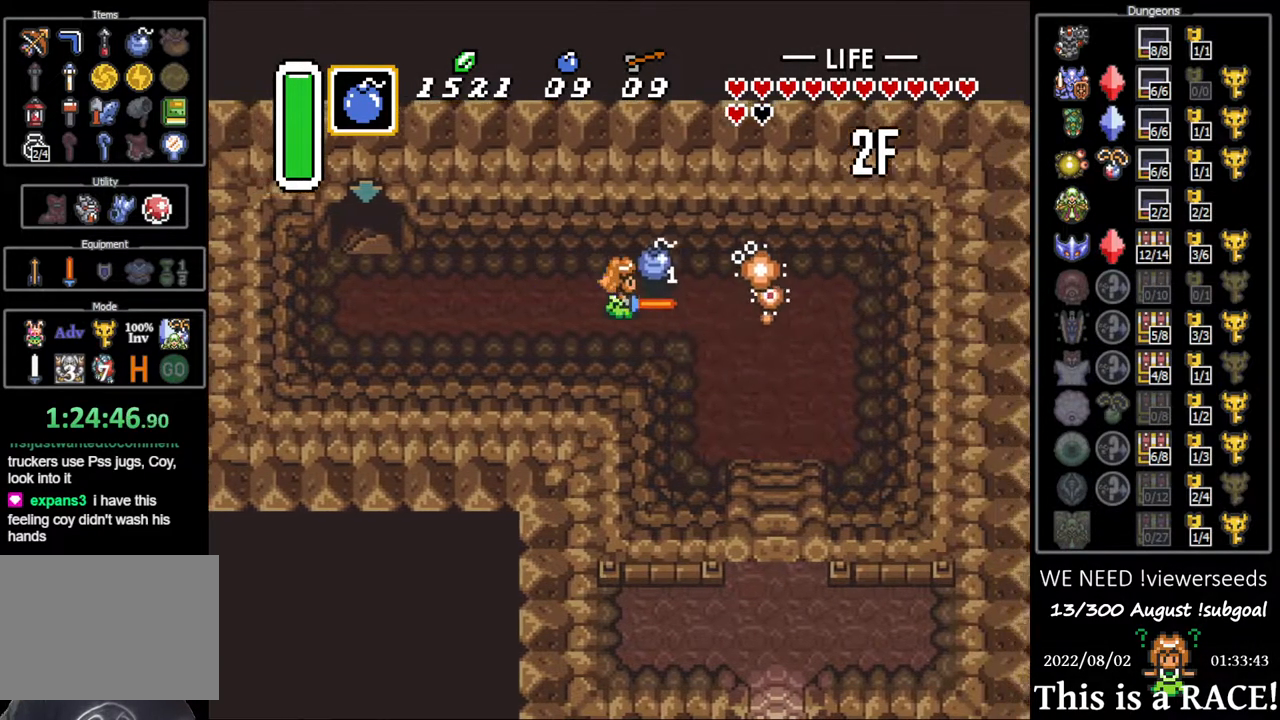
{"buttons": ["DPAD_DOWN"], "events": [[483, "DPAD_DOWN", "down"]]}
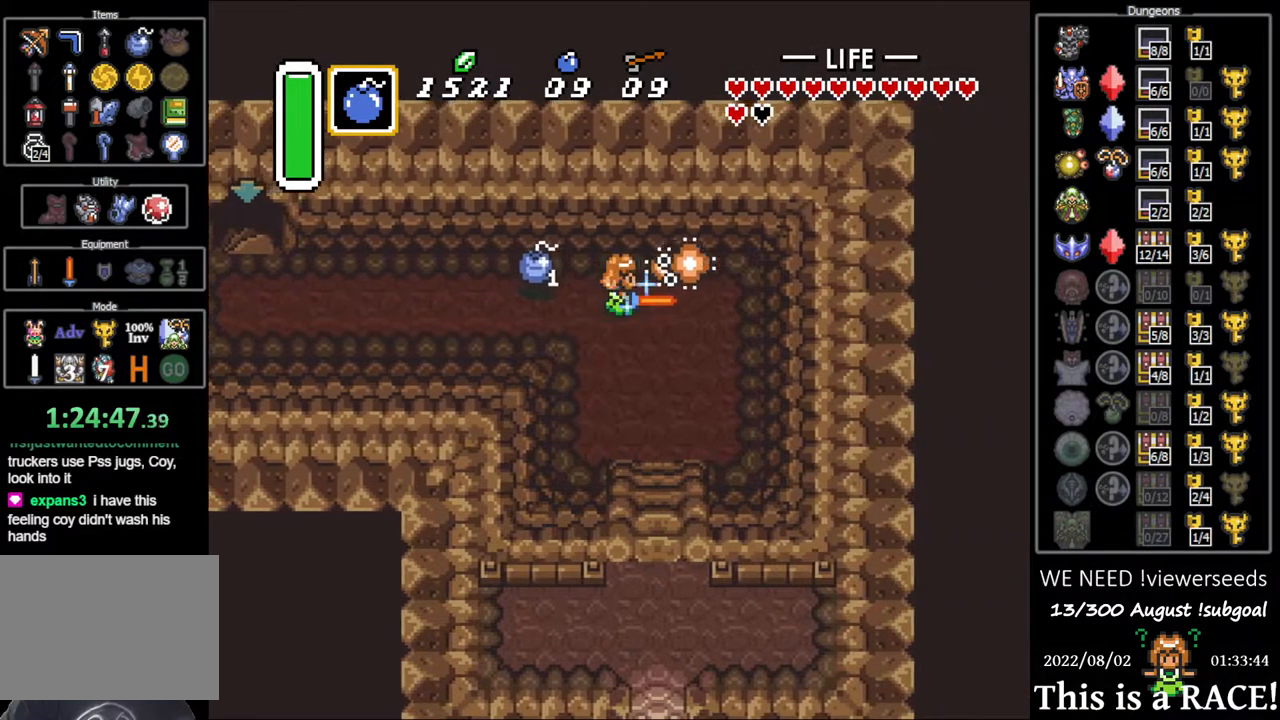
{"buttons": ["DPAD_DOWN"], "events": []}
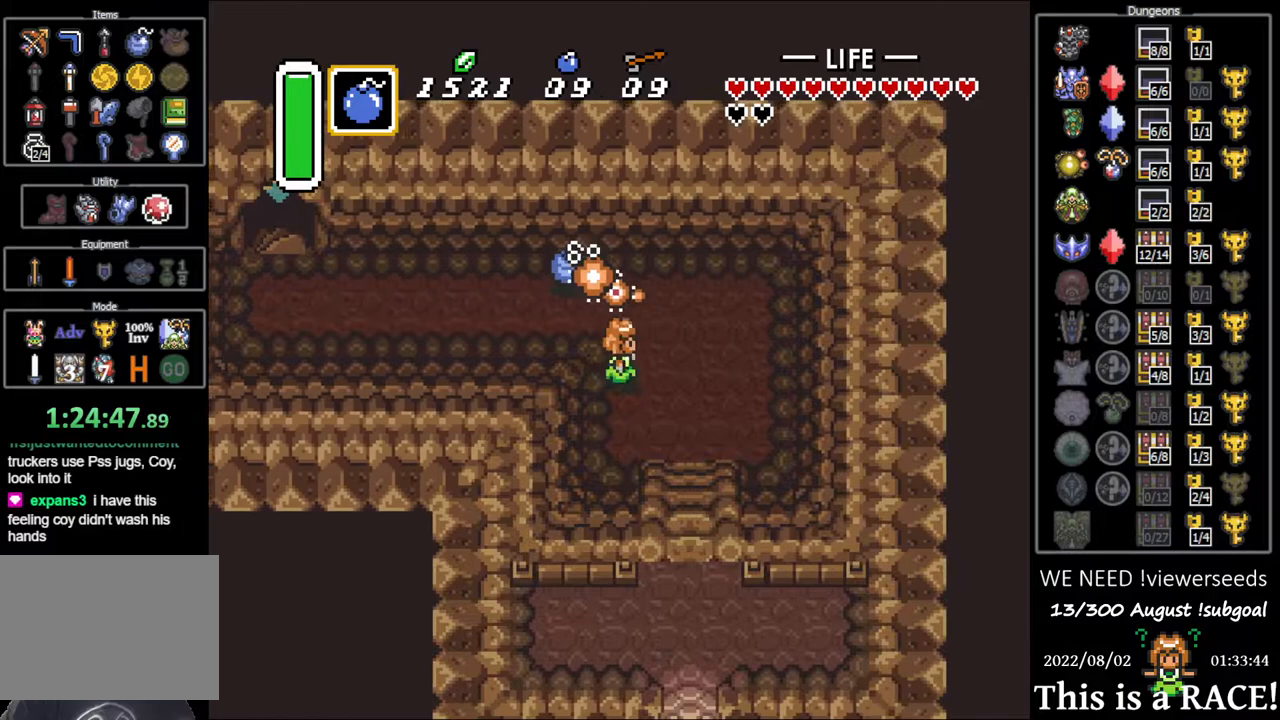
{"buttons": ["DPAD_DOWN"], "events": []}
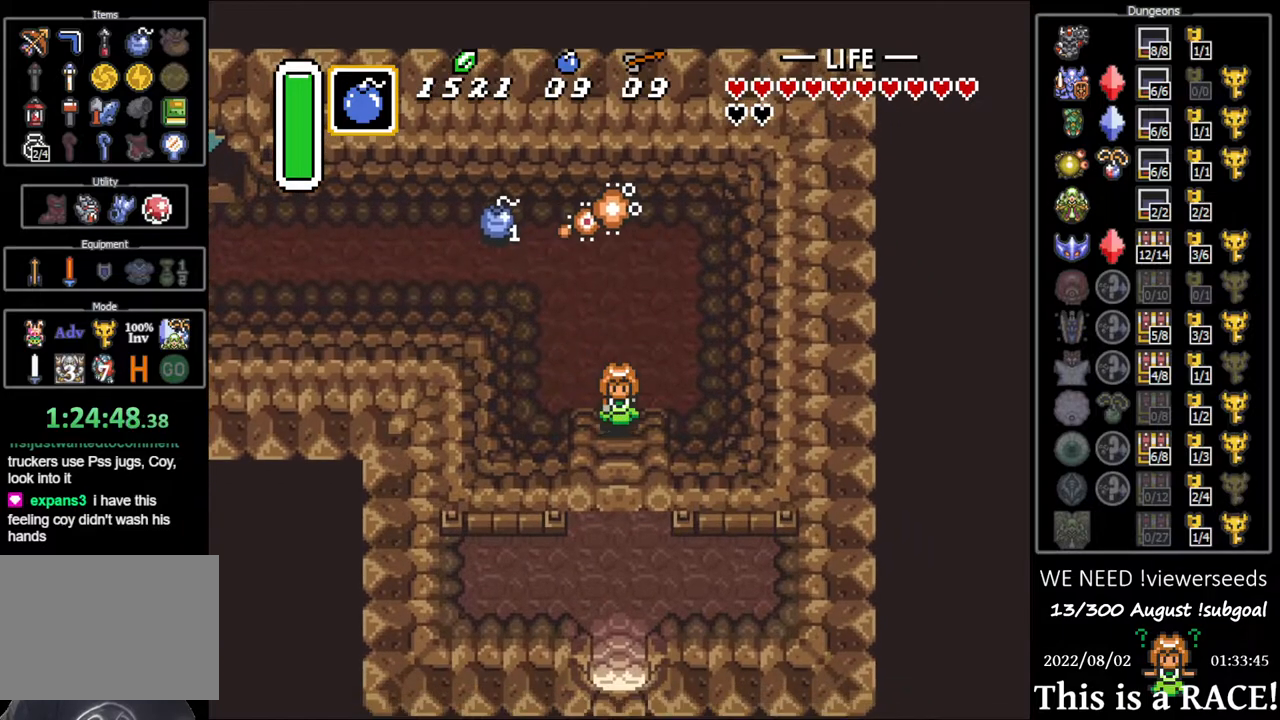
{"buttons": ["DPAD_DOWN"], "events": []}
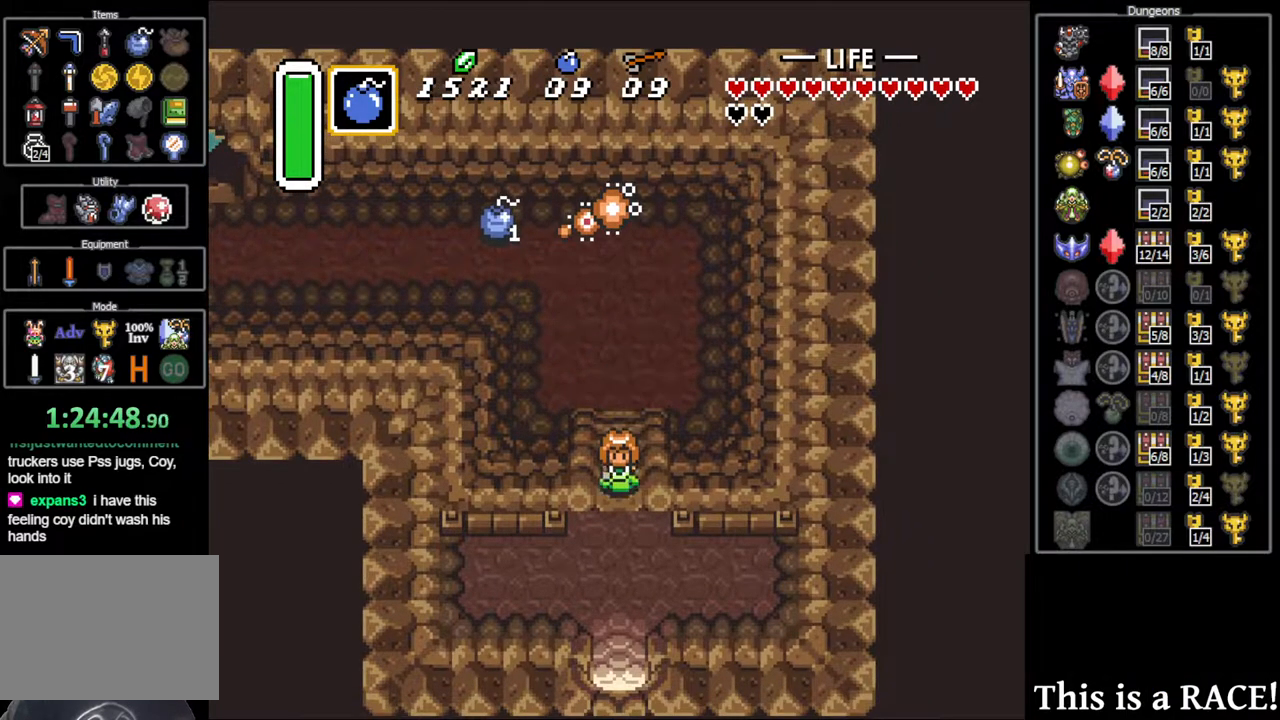
{"buttons": ["DPAD_DOWN"], "events": []}
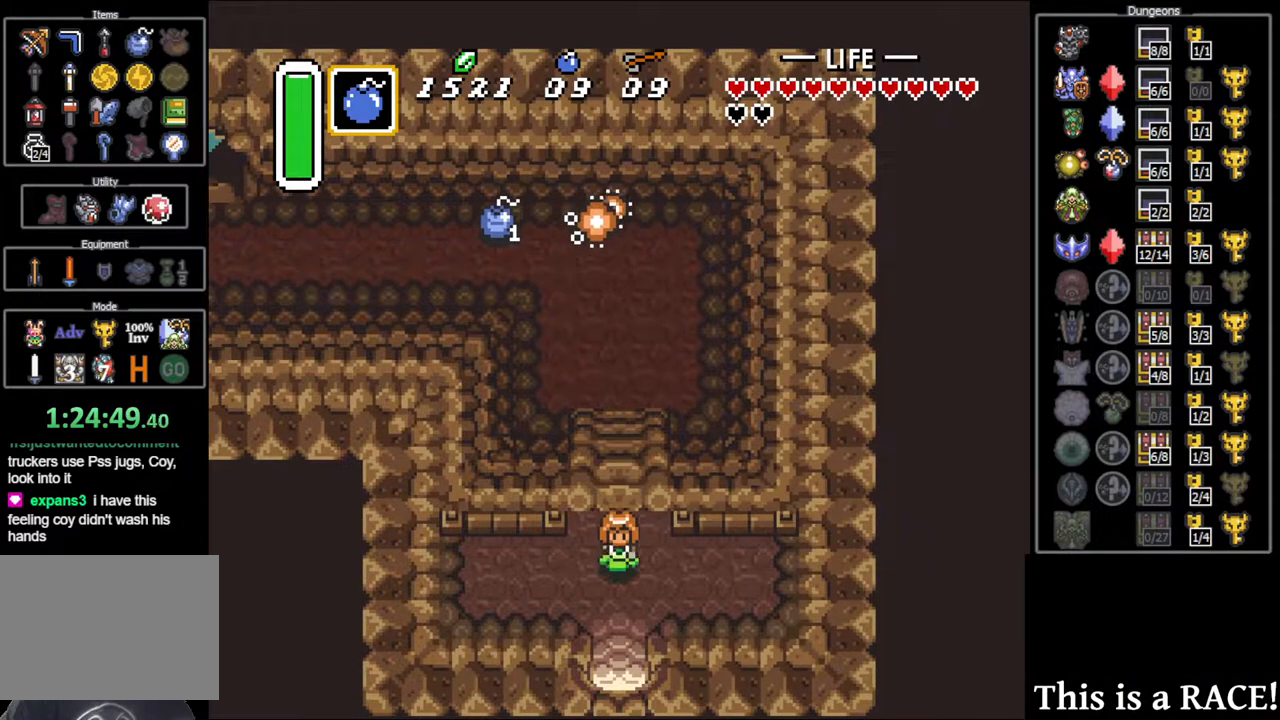
{"buttons": ["DPAD_DOWN"], "events": []}
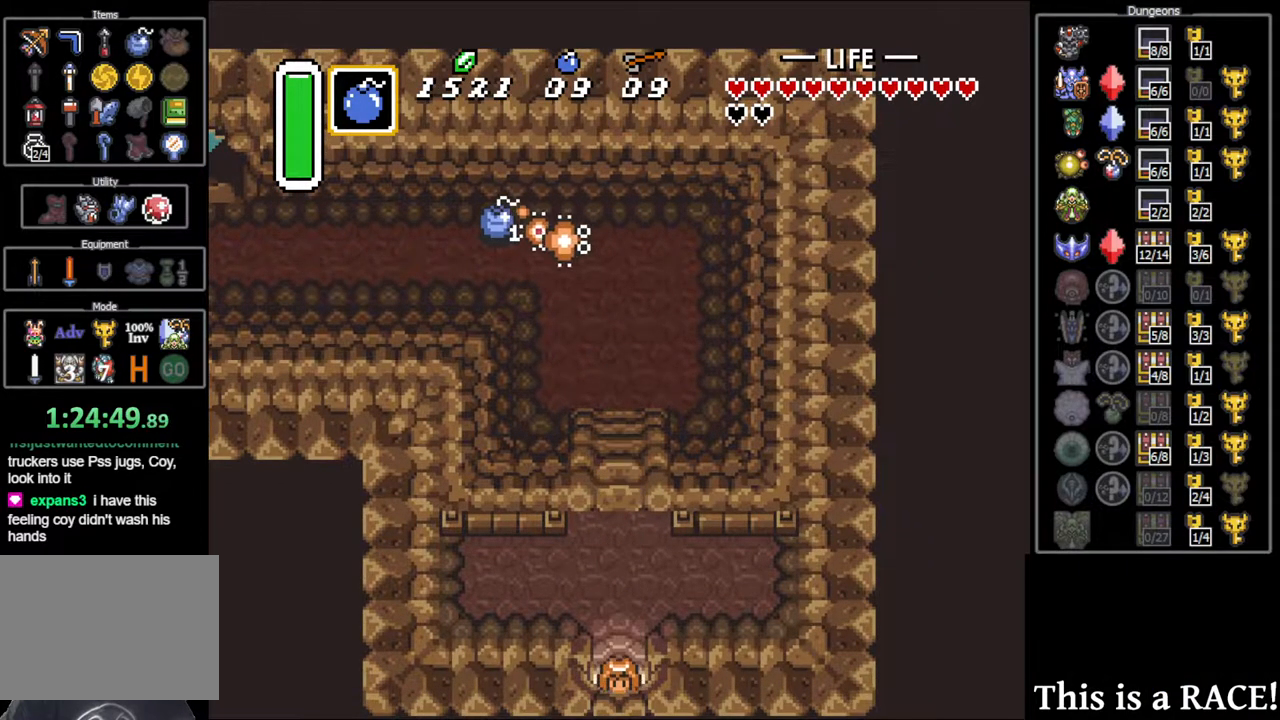
{"buttons": ["DPAD_DOWN"], "events": []}
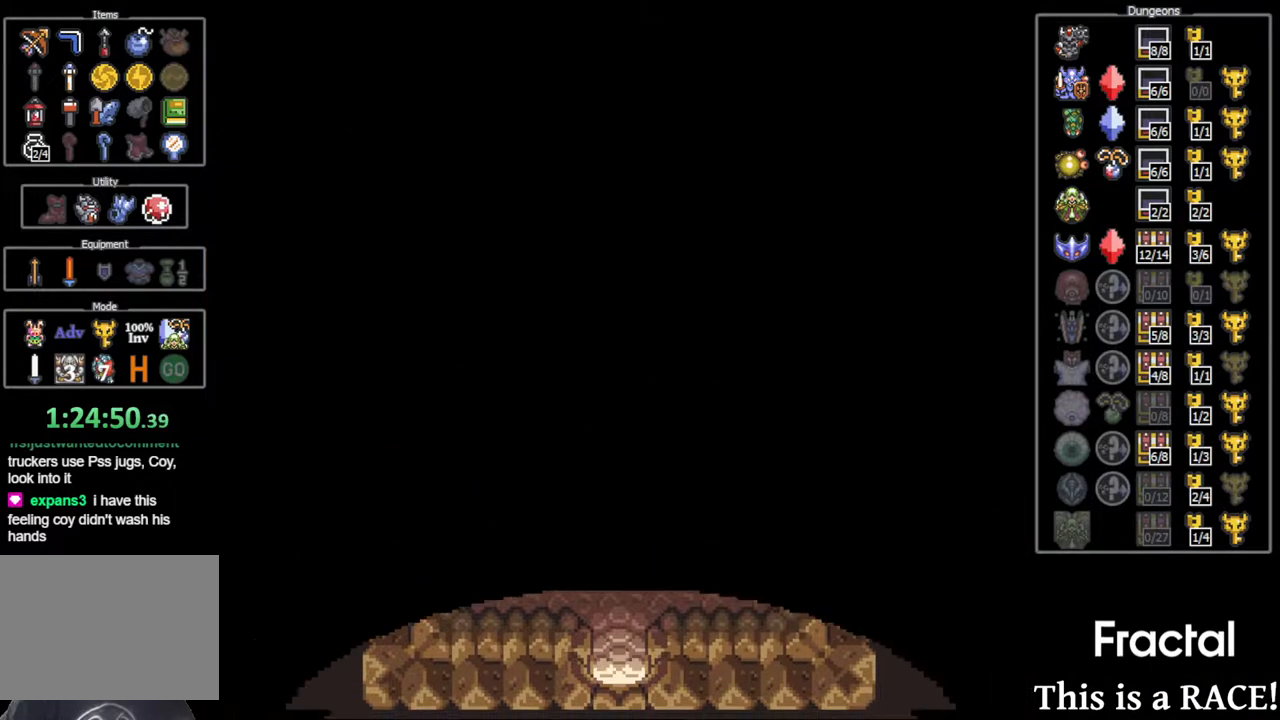
{"buttons": ["DPAD_DOWN"], "events": []}
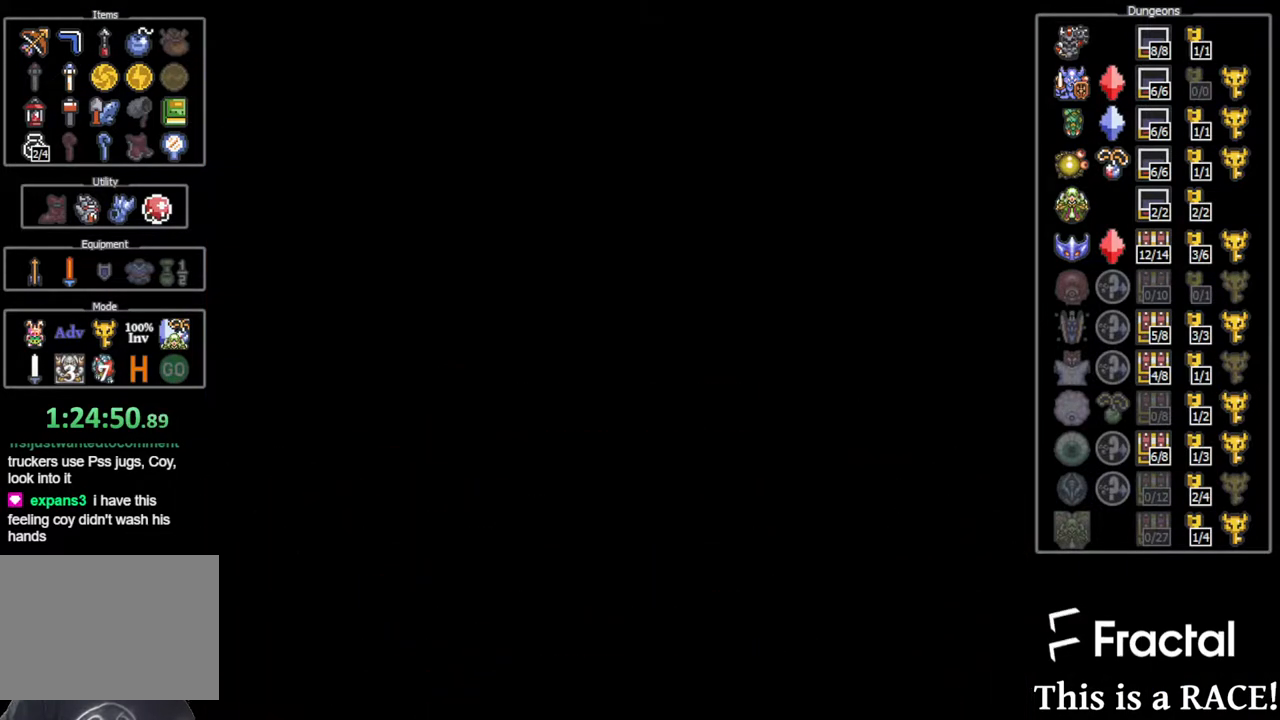
{"buttons": ["DPAD_DOWN"], "events": []}
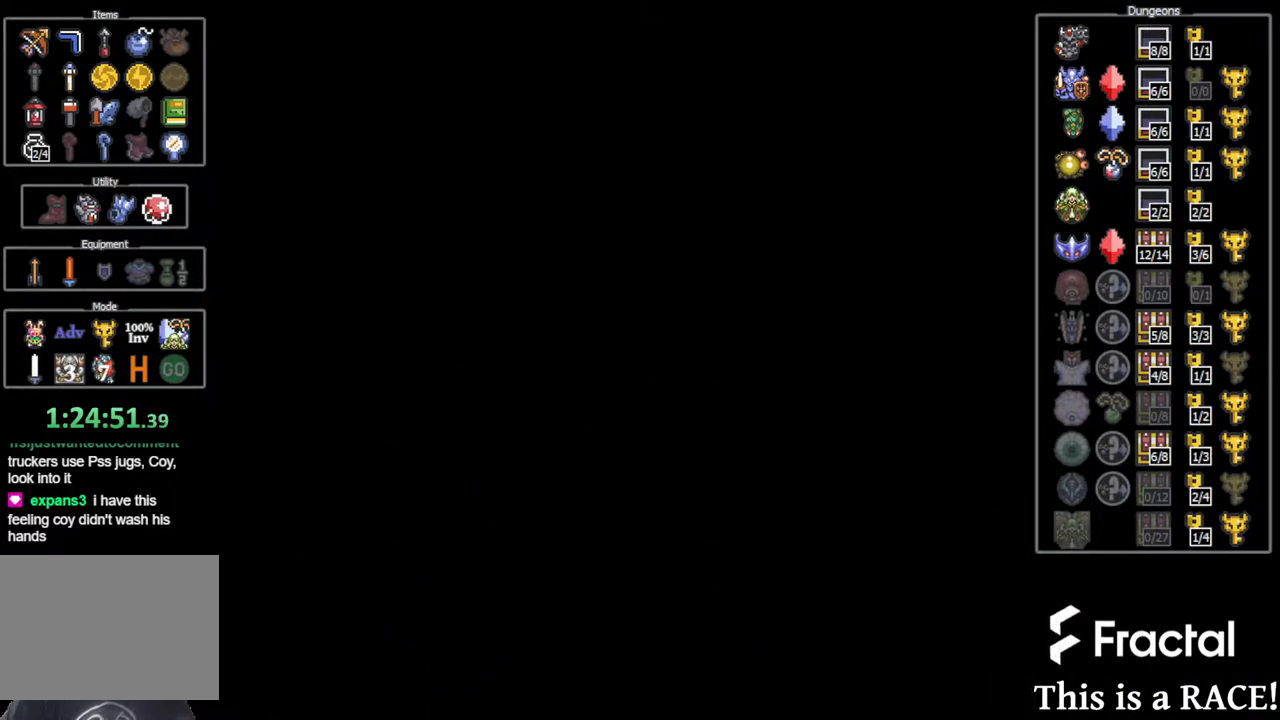
{"buttons": ["DPAD_DOWN"], "events": []}
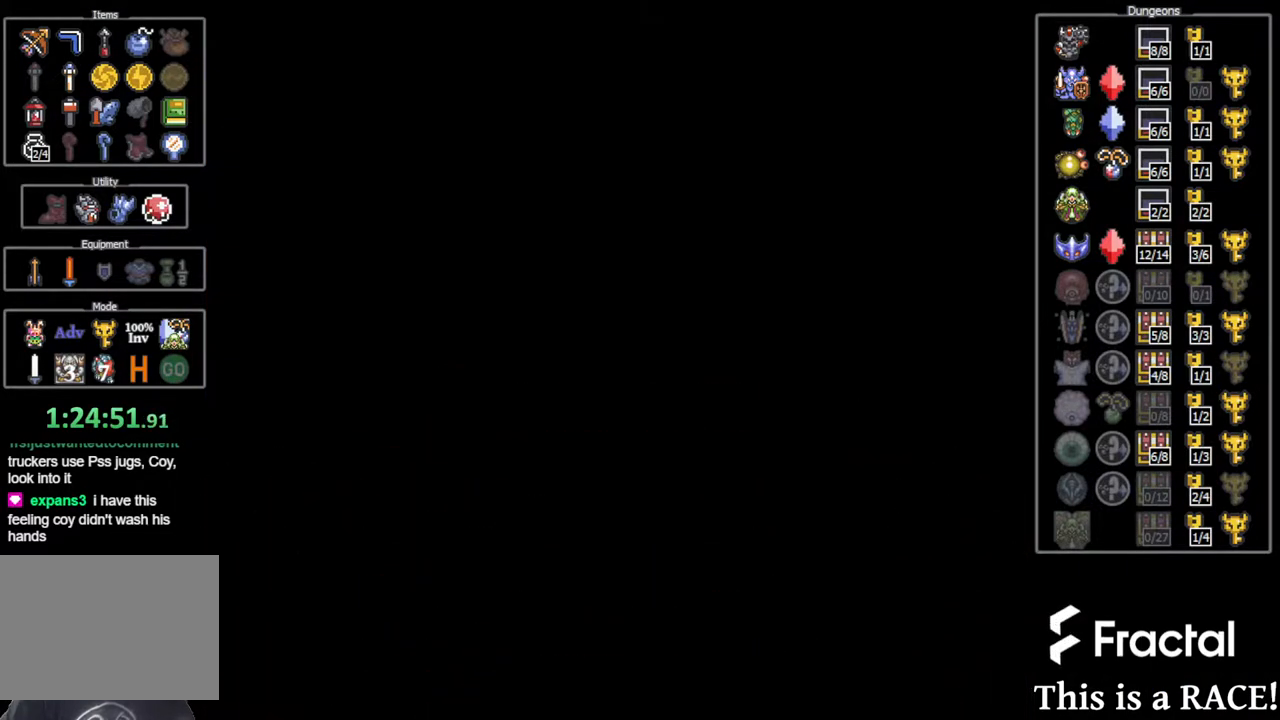
{"buttons": ["DPAD_DOWN"], "events": []}
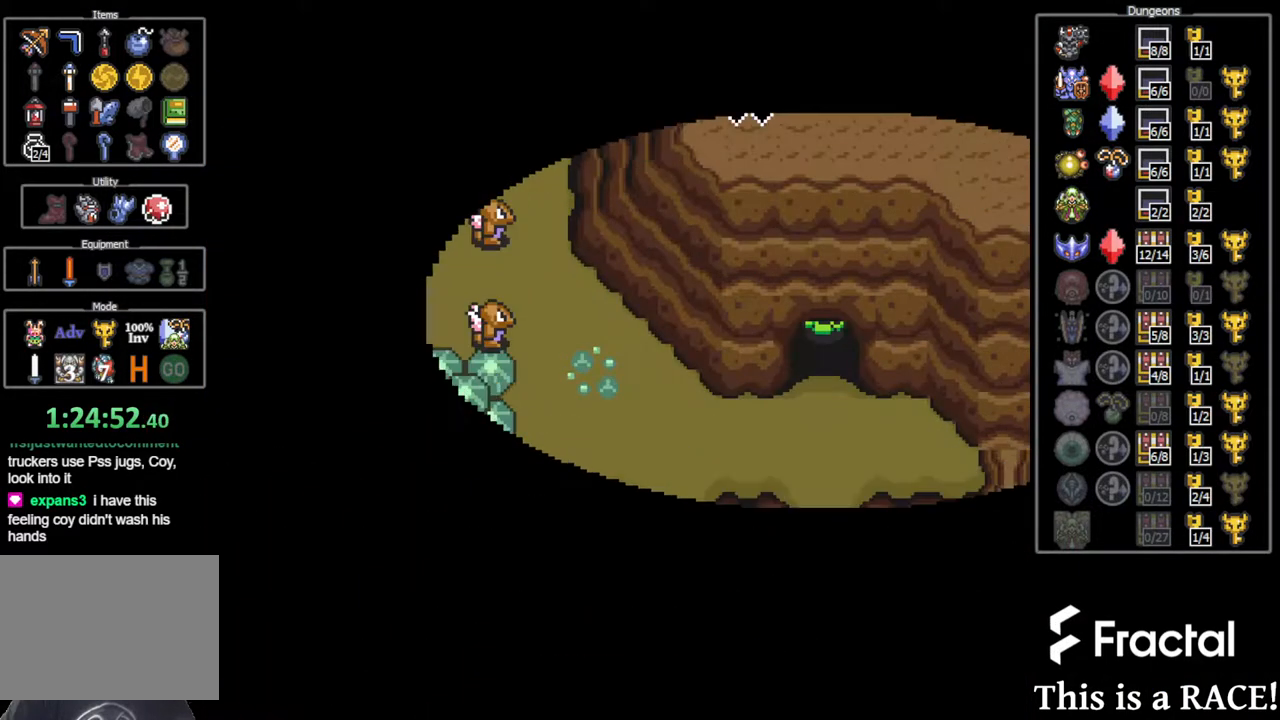
{"buttons": ["DPAD_DOWN"], "events": []}
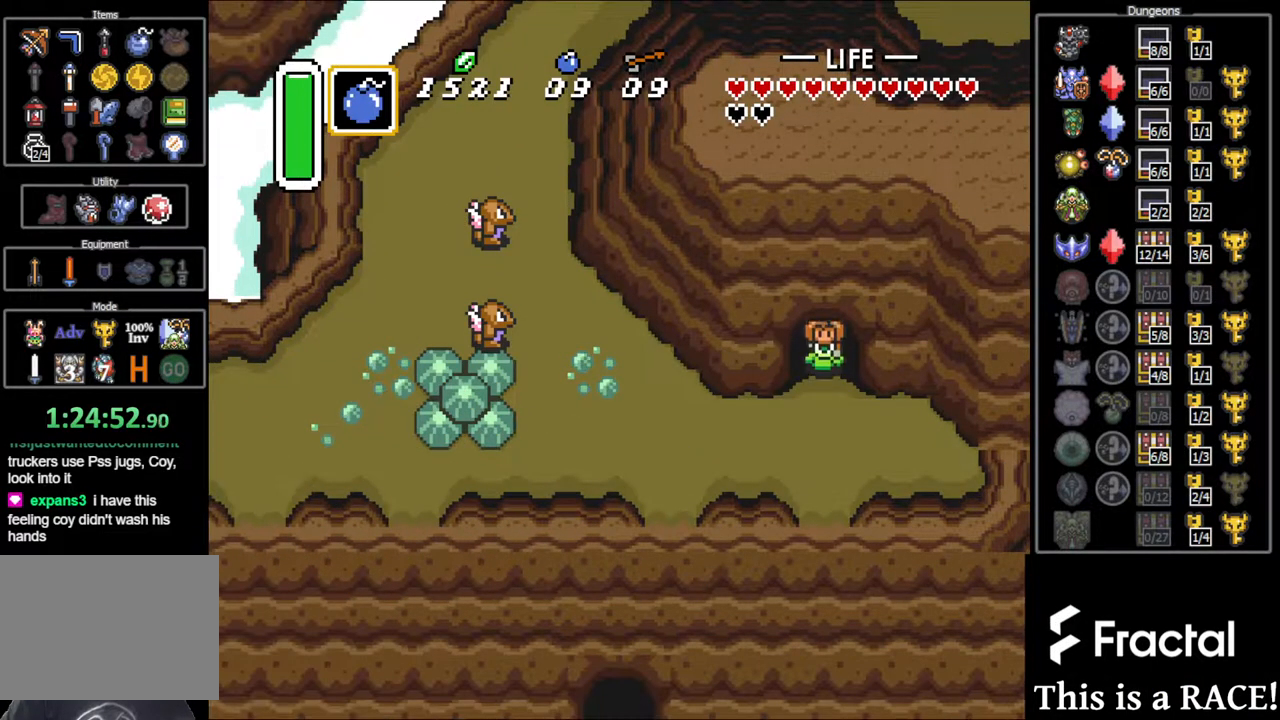
{"buttons": ["DPAD_LEFT"], "events": [[117, "DPAD_LEFT", "down"], [400, "DPAD_DOWN", "up"]]}
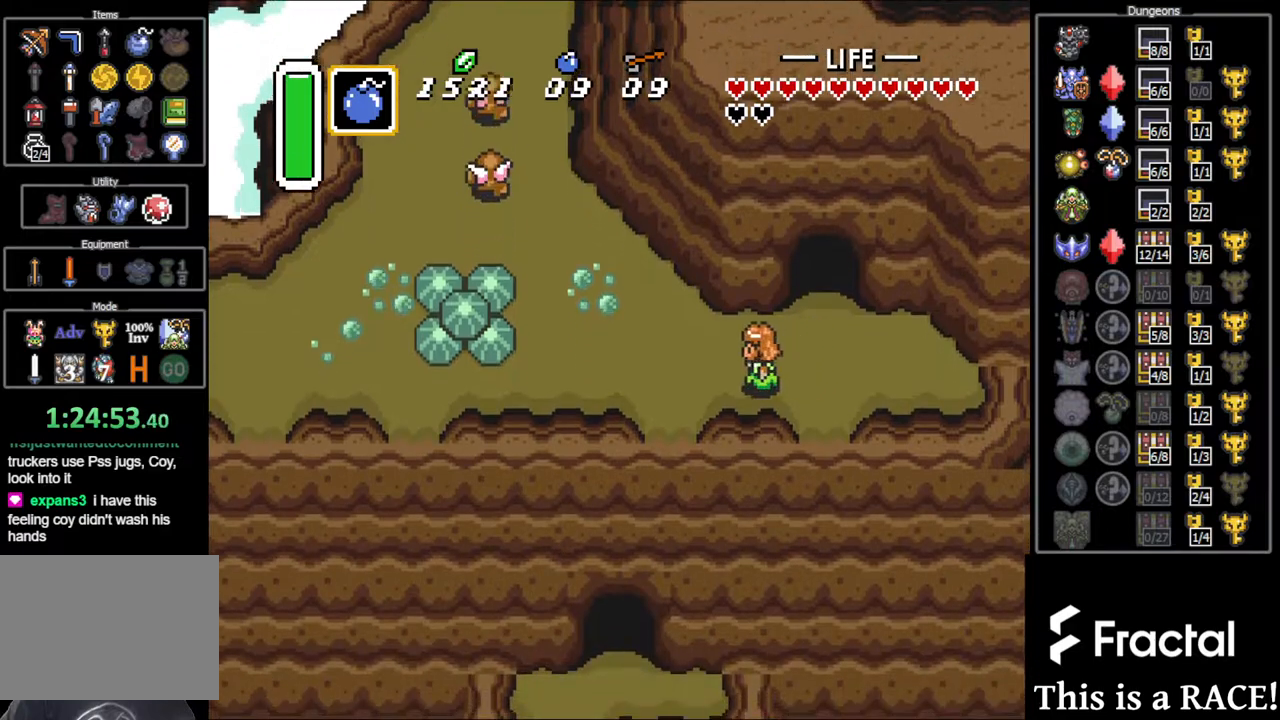
{"buttons": [], "events": [[500, "DPAD_LEFT", "up"]]}
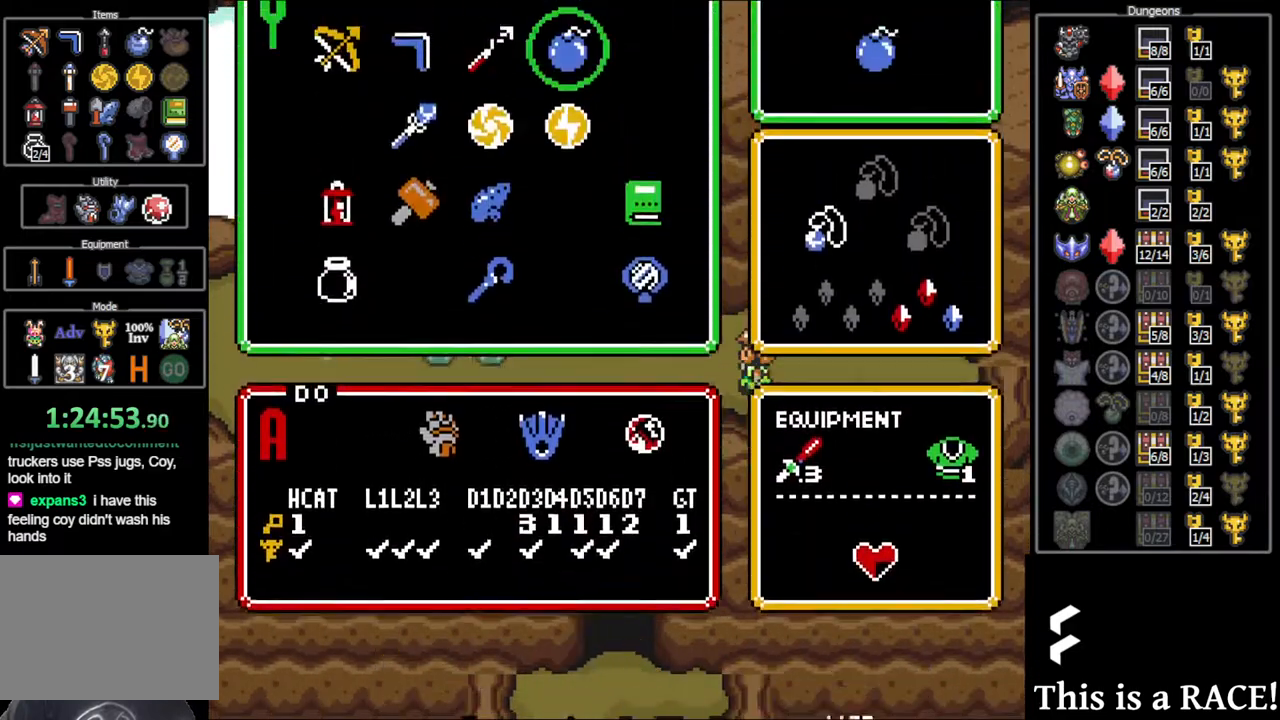
{"buttons": [], "events": [[167, "DPAD_LEFT", "down"], [250, "DPAD_LEFT", "up"], [350, "DPAD_UP", "down"], [417, "DPAD_UP", "up"]]}
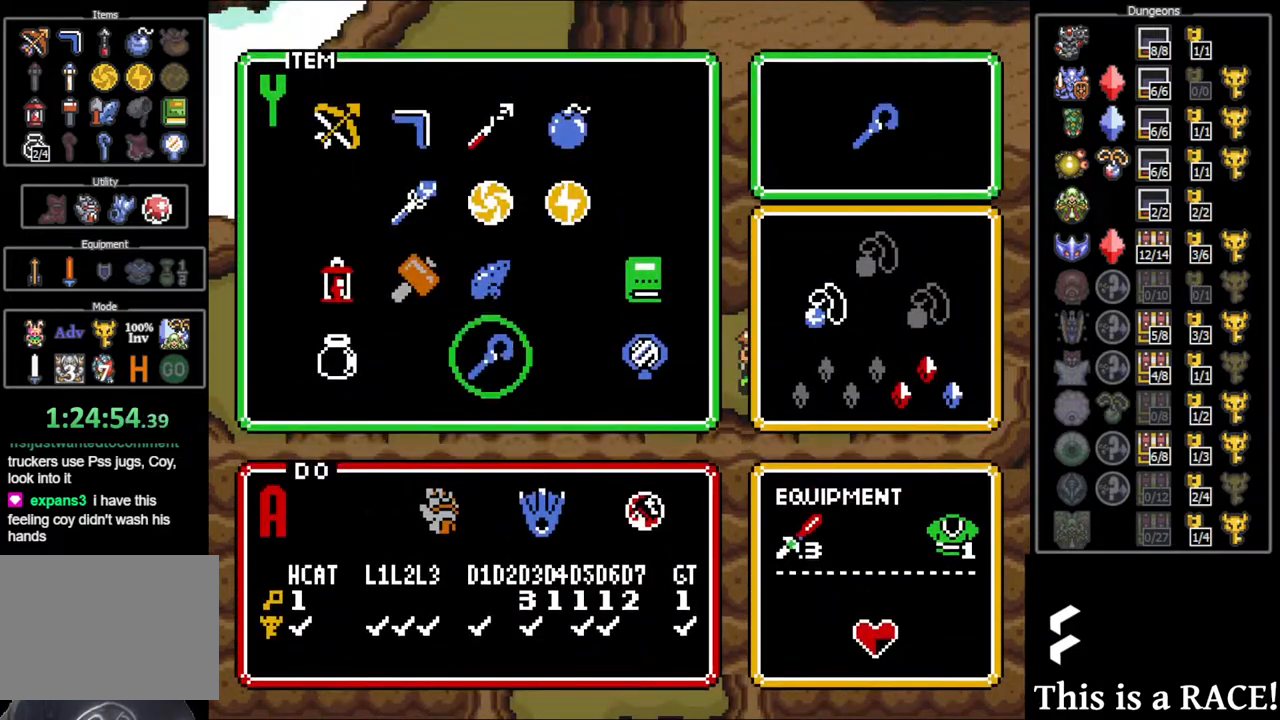
{"buttons": ["DPAD_LEFT"], "events": [[250, "DPAD_LEFT", "down"]]}
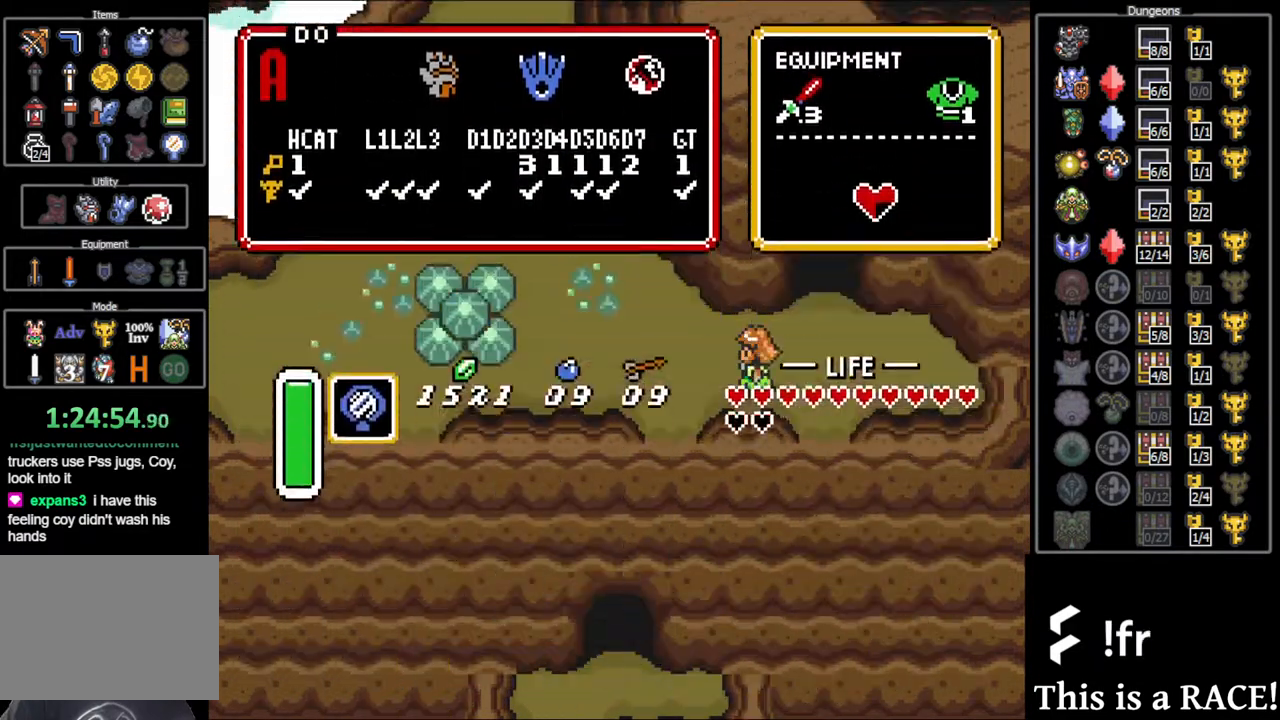
{"buttons": ["DPAD_LEFT"], "events": []}
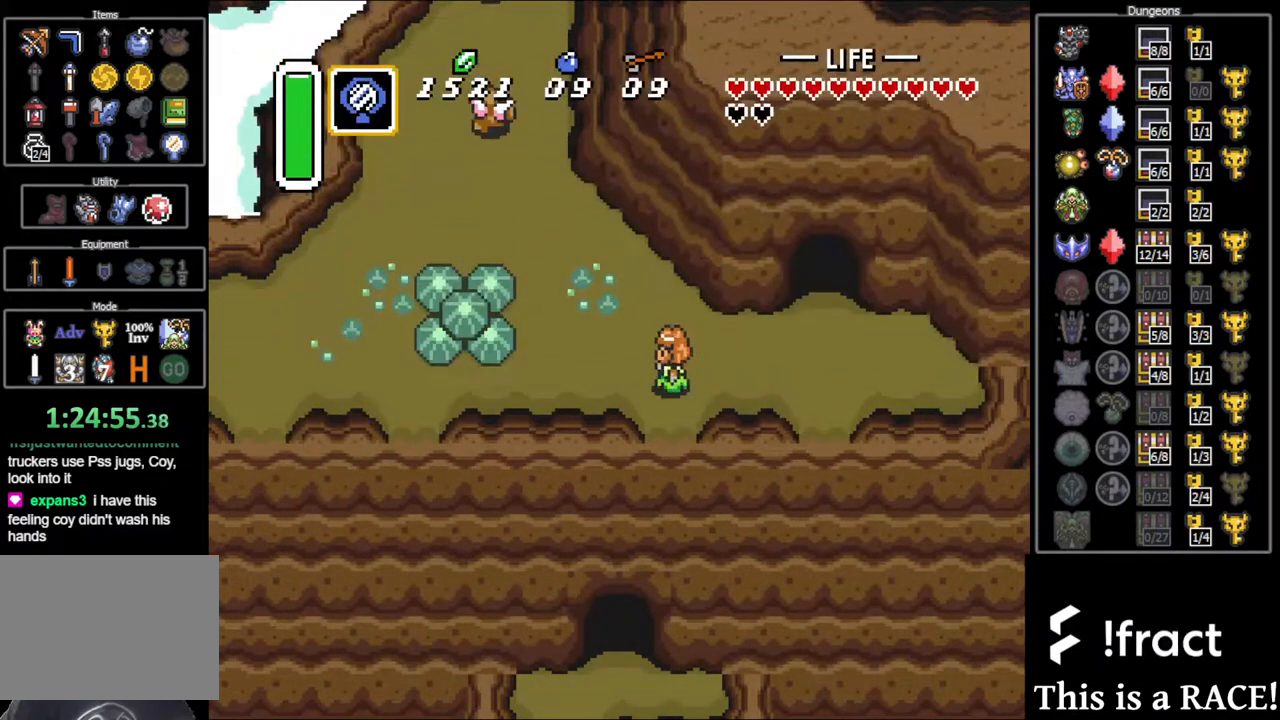
{"buttons": ["DPAD_LEFT"], "events": [[167, "DPAD_DOWN", "down"], [300, "DPAD_DOWN", "up"], [383, "DPAD_DOWN", "down"], [450, "DPAD_DOWN", "up"]]}
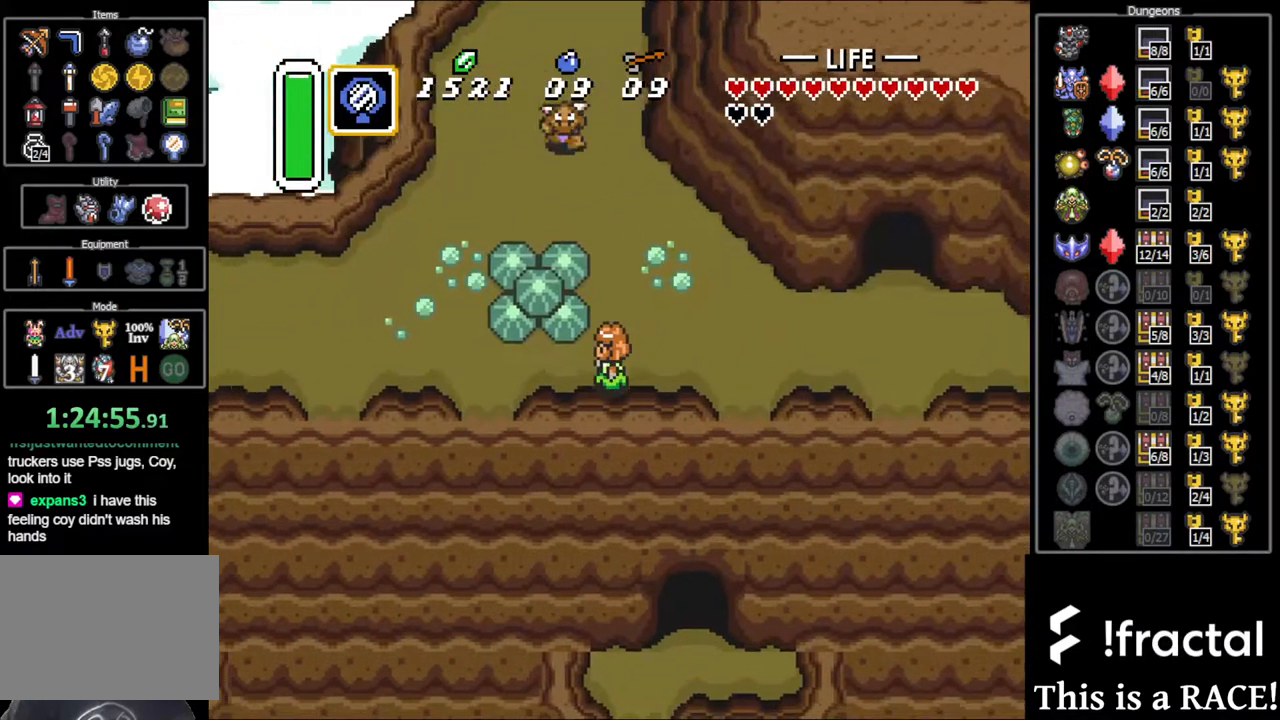
{"buttons": ["DPAD_LEFT"], "events": [[17, "DPAD_DOWN", "down"], [83, "DPAD_DOWN", "up"]]}
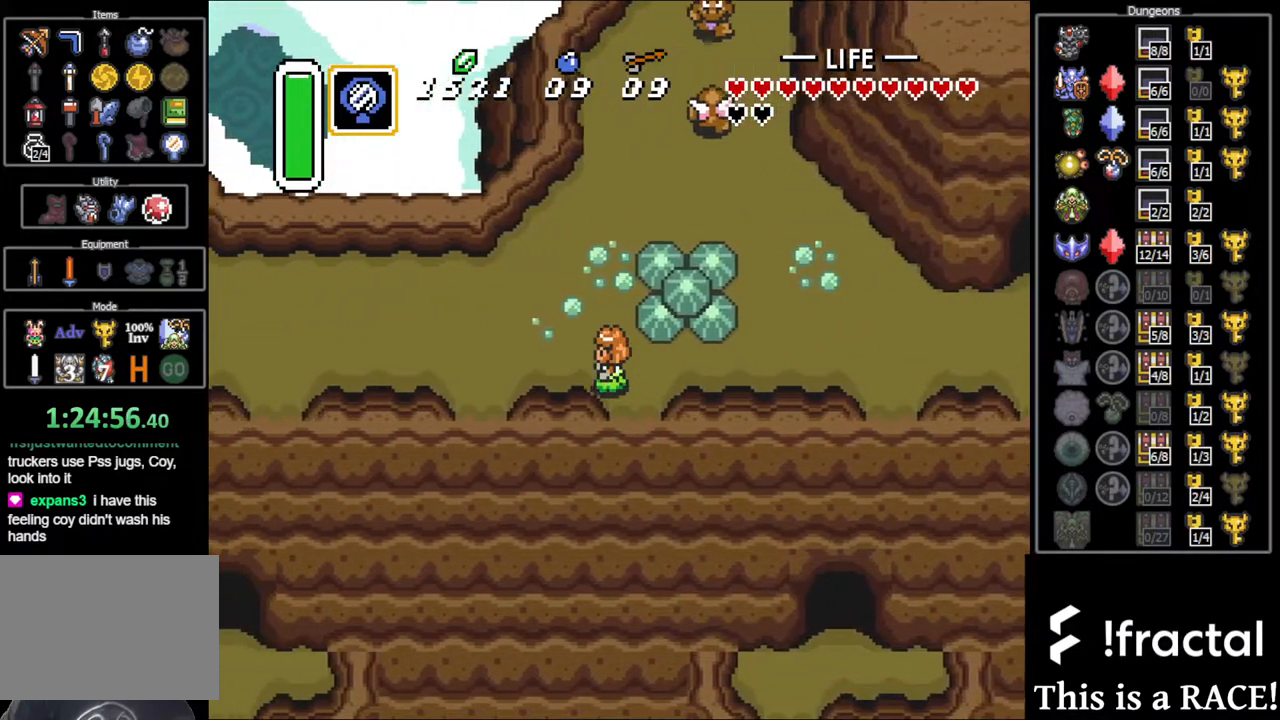
{"buttons": ["DPAD_DOWN"], "events": [[400, "DPAD_DOWN", "down"], [433, "DPAD_LEFT", "up"]]}
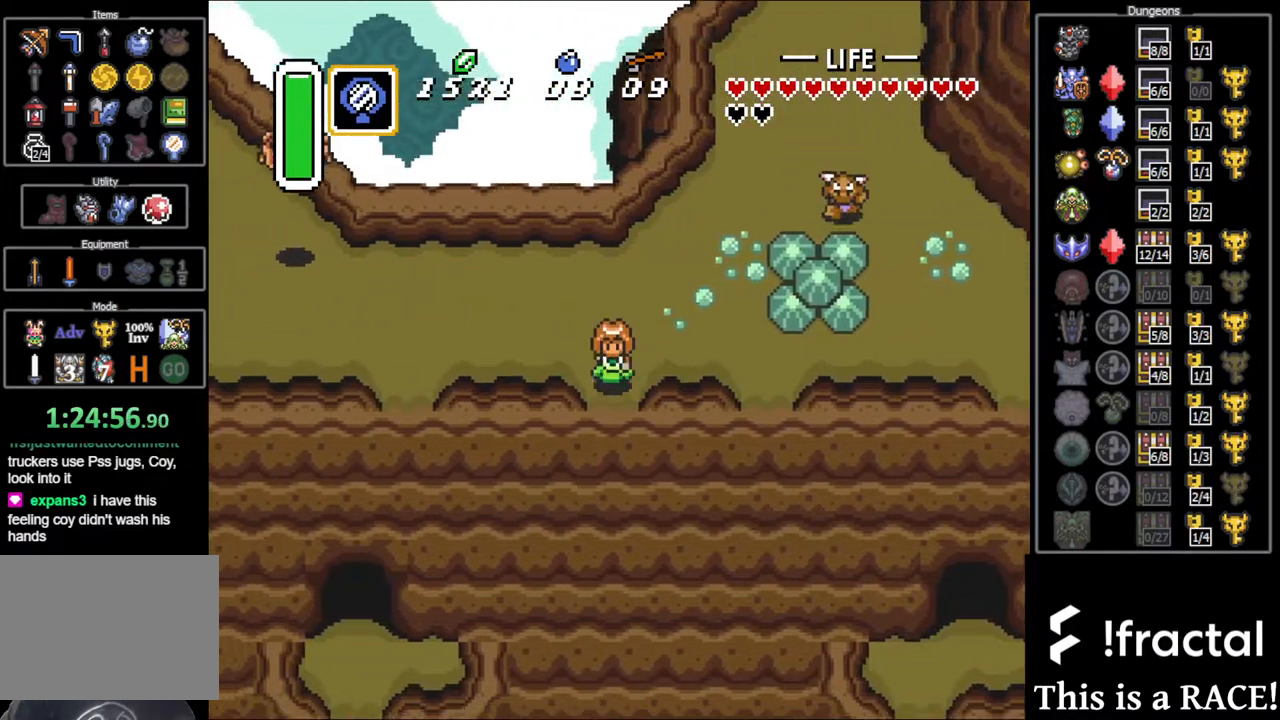
{"buttons": ["DPAD_DOWN"], "events": []}